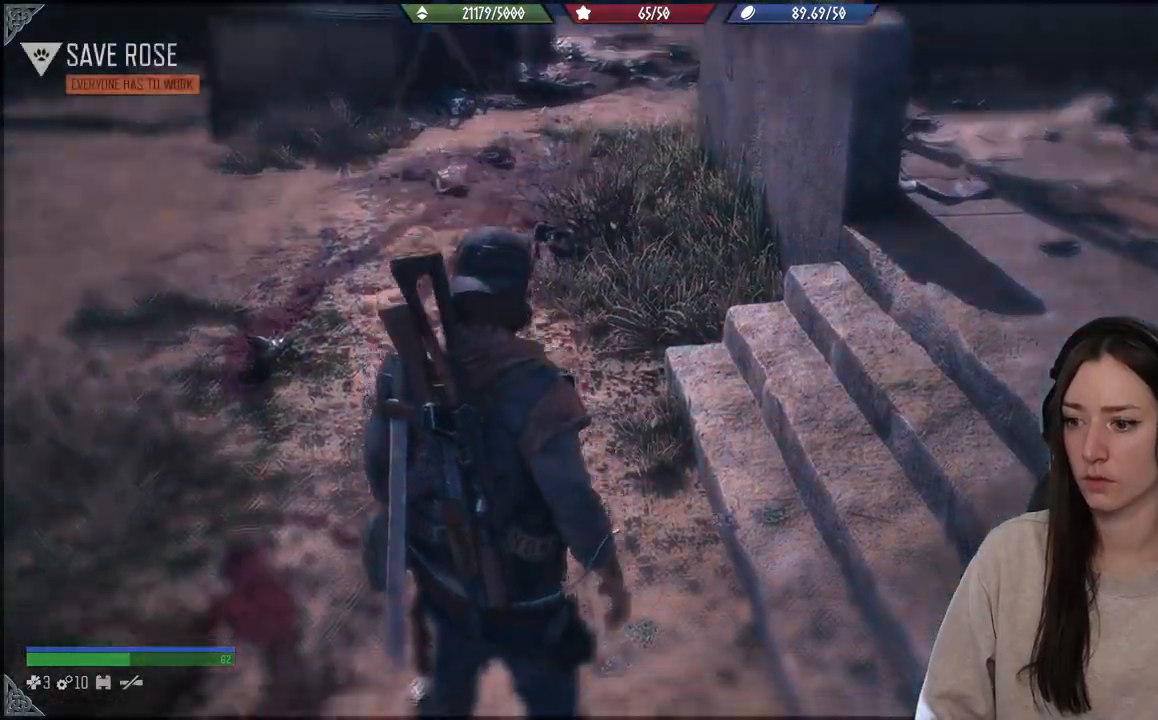
Gameplay with a controller (Xbox layout); each line is a JSON object with the inputs held at the frame after it. "events" lists button and stick changes between this image and that frame as [ms after this image, input, new state], when the widget could be followed in between. Not read: L3.
{"buttons": [], "left_stick": "center", "right_stick": "center", "events": [[150, "right_stick", "center"]]}
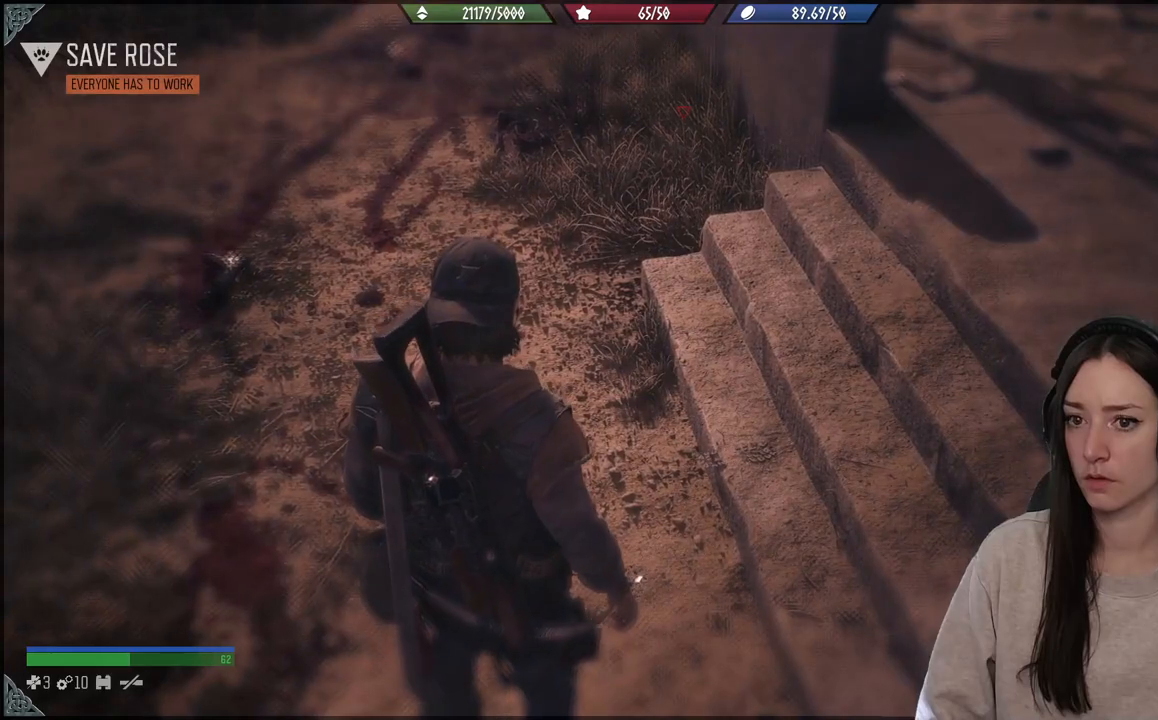
{"buttons": [], "left_stick": "up-left", "right_stick": "up-right", "events": [[133, "right_stick", "up"], [167, "left_stick", "up-left"], [350, "right_stick", "up-right"]]}
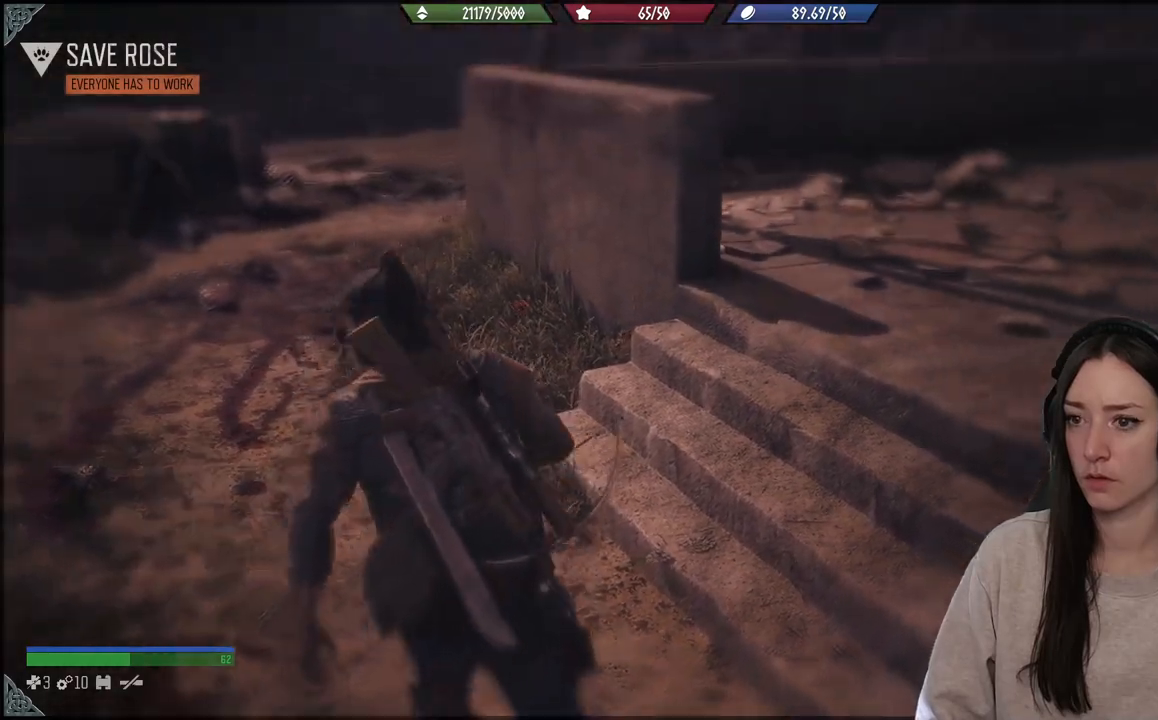
{"buttons": [], "left_stick": "up", "right_stick": "right", "events": [[367, "left_stick", "up"], [500, "right_stick", "right"]]}
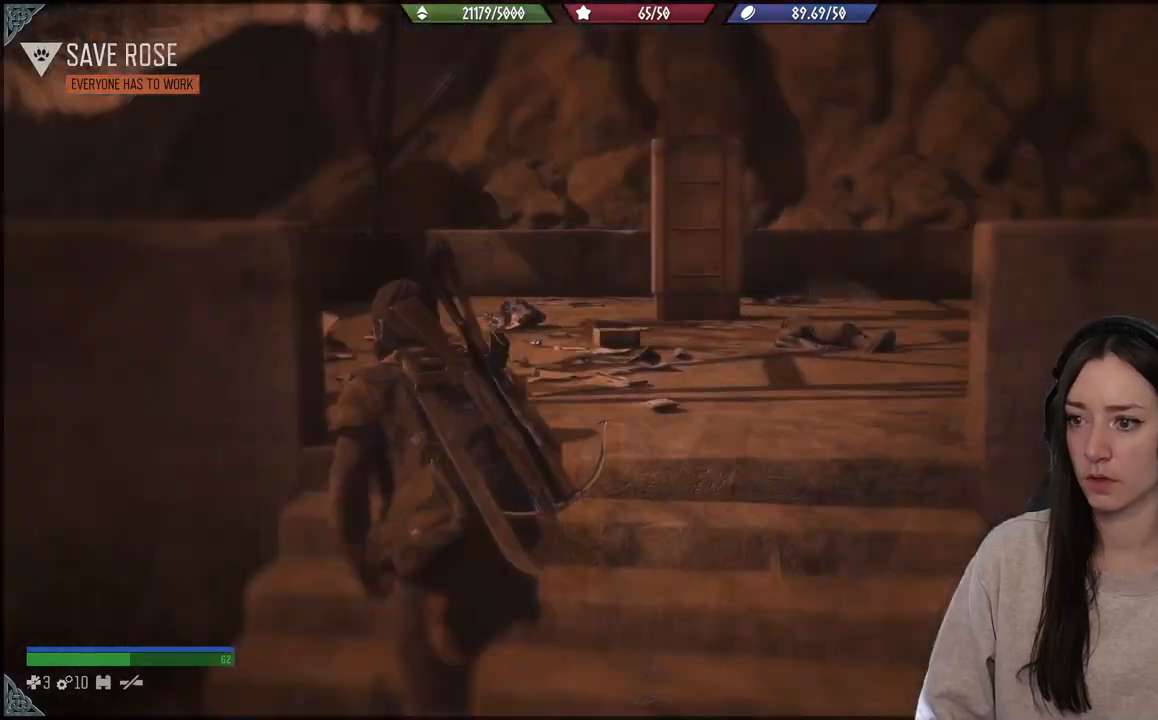
{"buttons": [], "left_stick": "up", "right_stick": "down-right", "events": [[333, "right_stick", "down-right"]]}
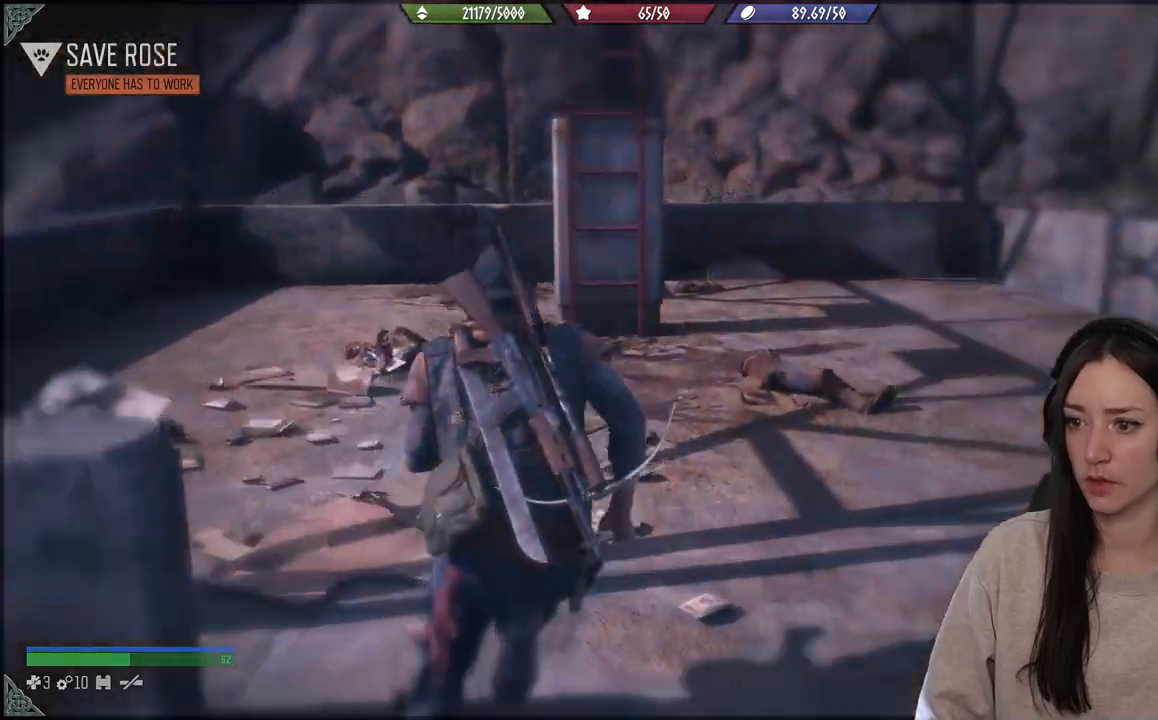
{"buttons": [], "left_stick": "up", "right_stick": "center", "events": [[150, "right_stick", "center"]]}
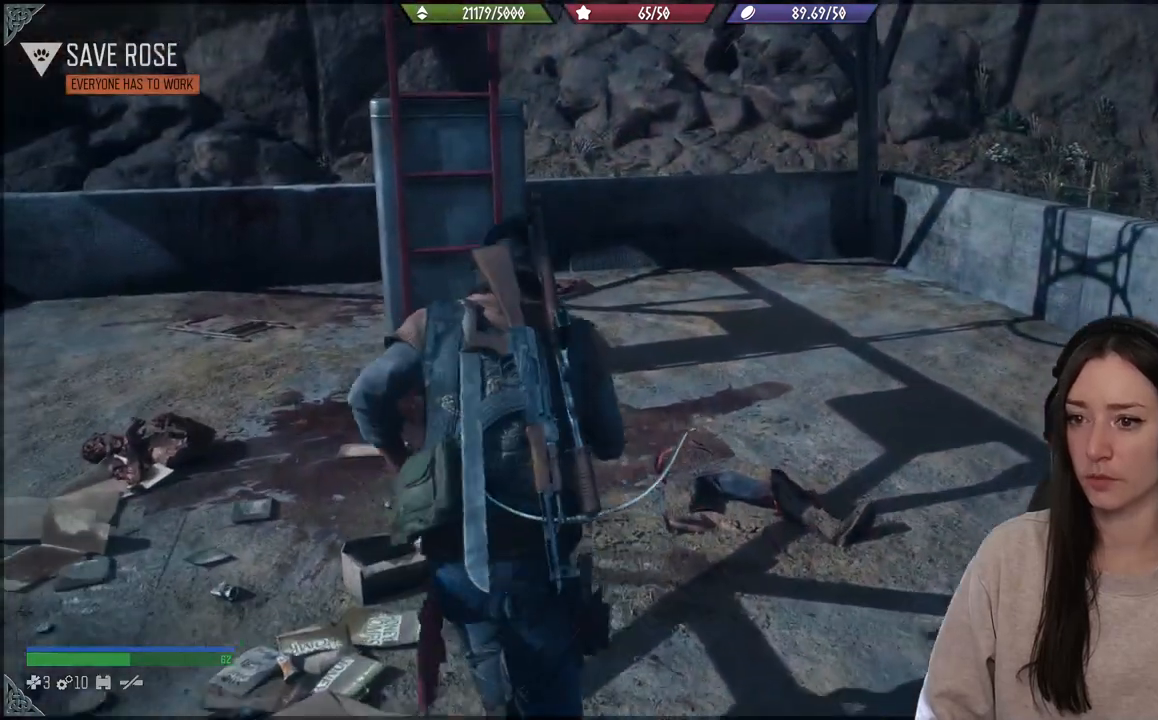
{"buttons": [], "left_stick": "up", "right_stick": "center", "events": [[67, "right_stick", "left"], [167, "right_stick", "up-left"], [383, "right_stick", "center"]]}
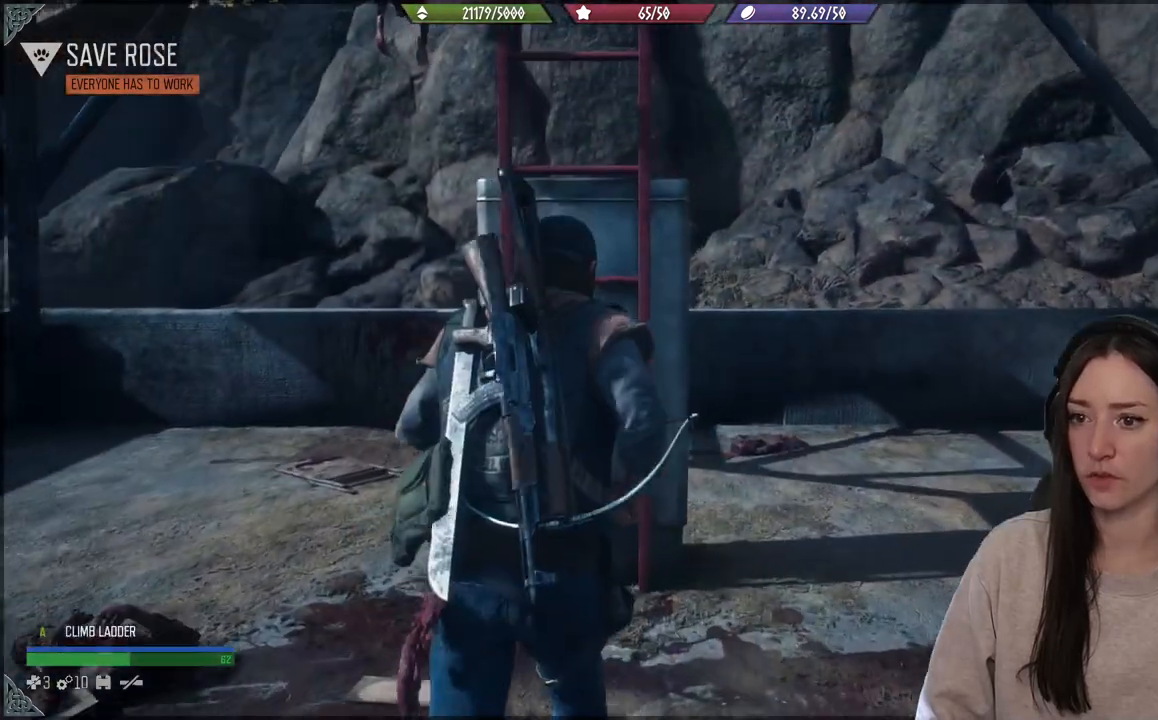
{"buttons": ["A"], "left_stick": "up", "right_stick": "center", "events": [[50, "right_stick", "up"], [483, "A", "down"], [483, "right_stick", "center"]]}
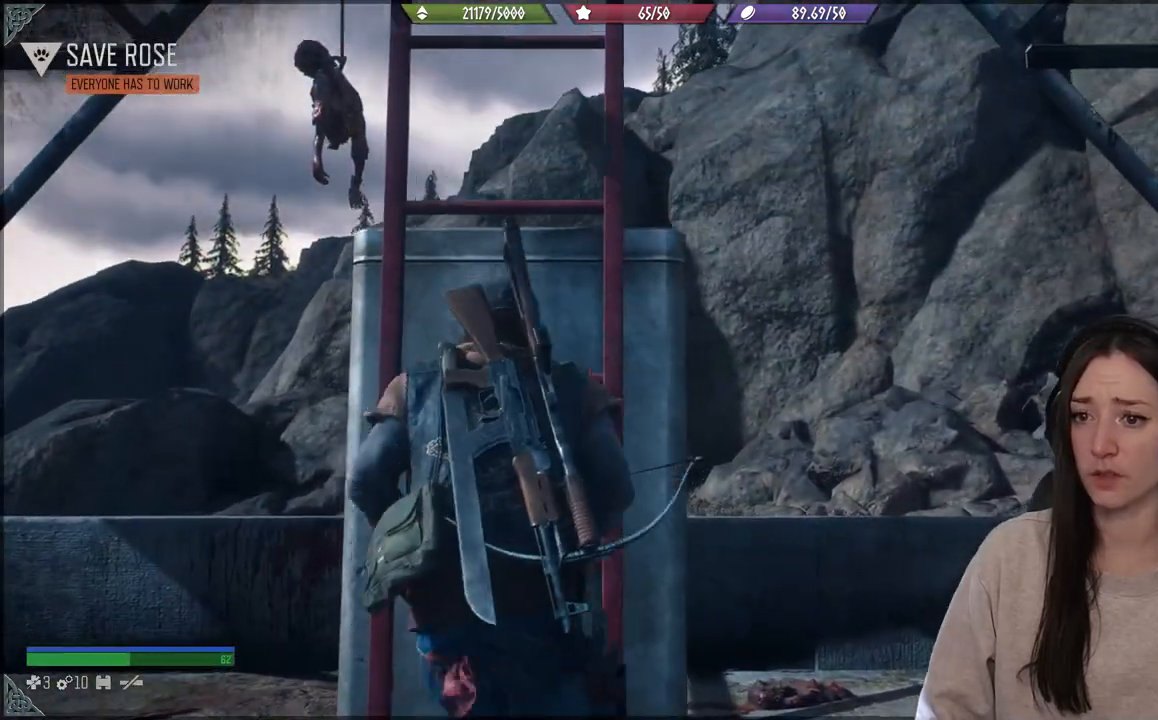
{"buttons": [], "left_stick": "up", "right_stick": "up", "events": [[83, "A", "up"], [433, "right_stick", "up"]]}
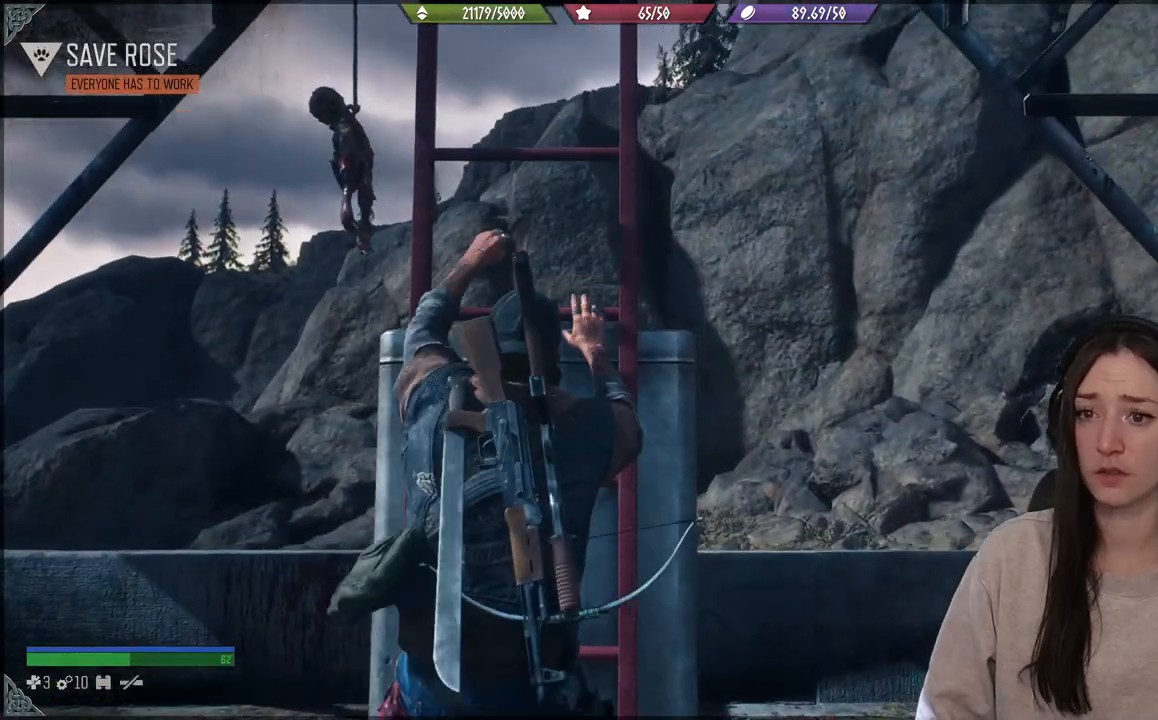
{"buttons": [], "left_stick": "up", "right_stick": "center", "events": [[167, "right_stick", "center"]]}
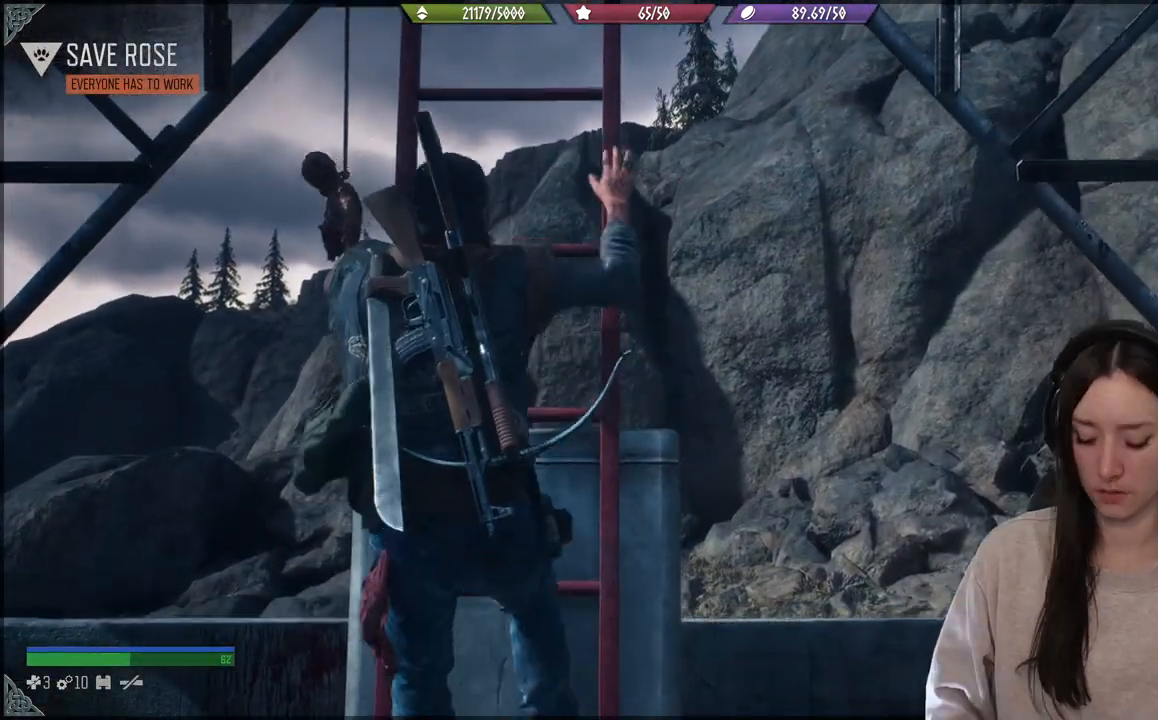
{"buttons": [], "left_stick": "up", "right_stick": "center", "events": []}
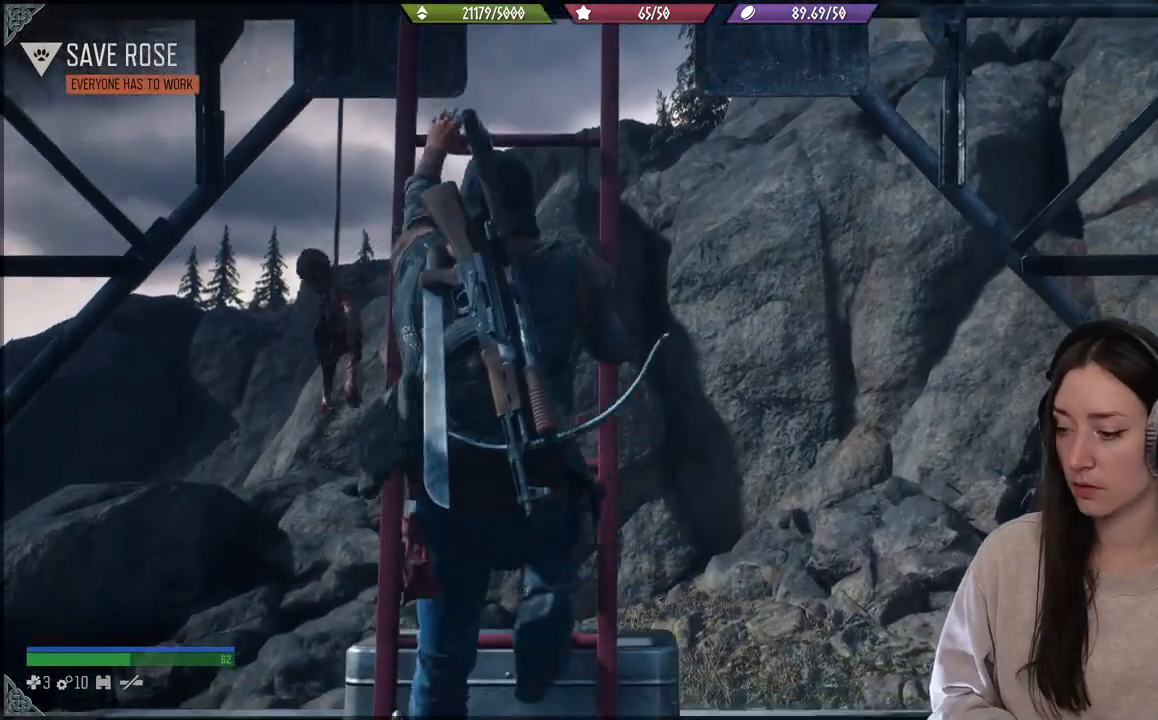
{"buttons": [], "left_stick": "up", "right_stick": "center", "events": []}
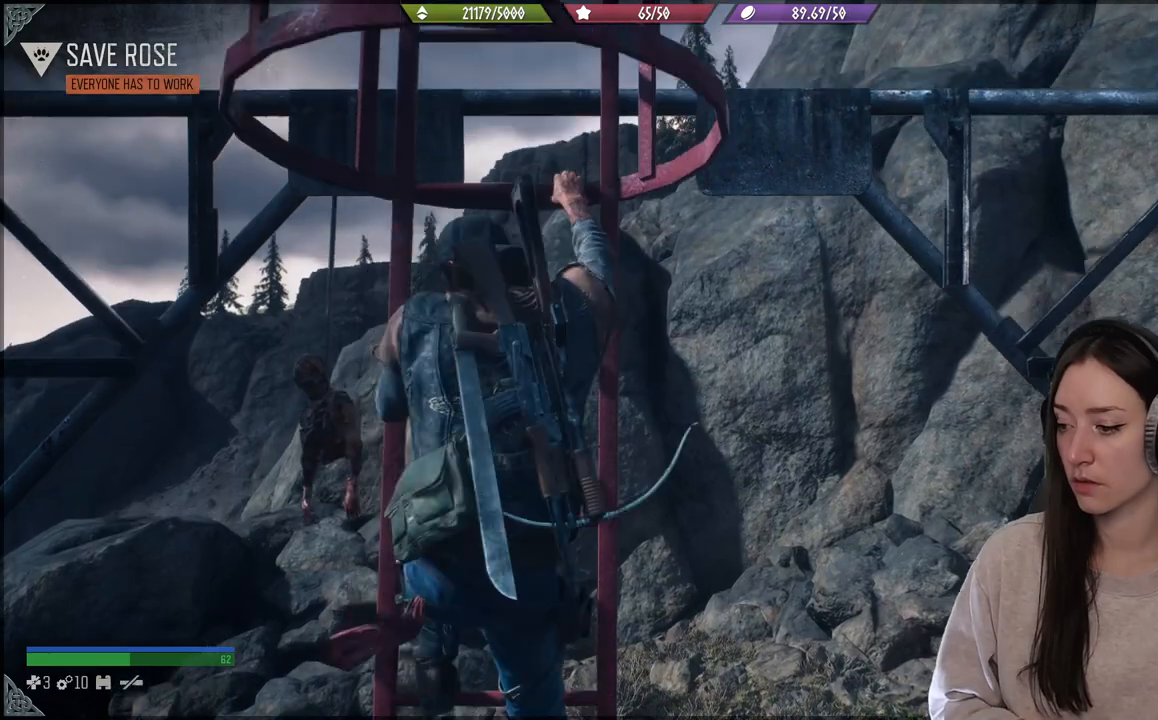
{"buttons": [], "left_stick": "up", "right_stick": "center", "events": []}
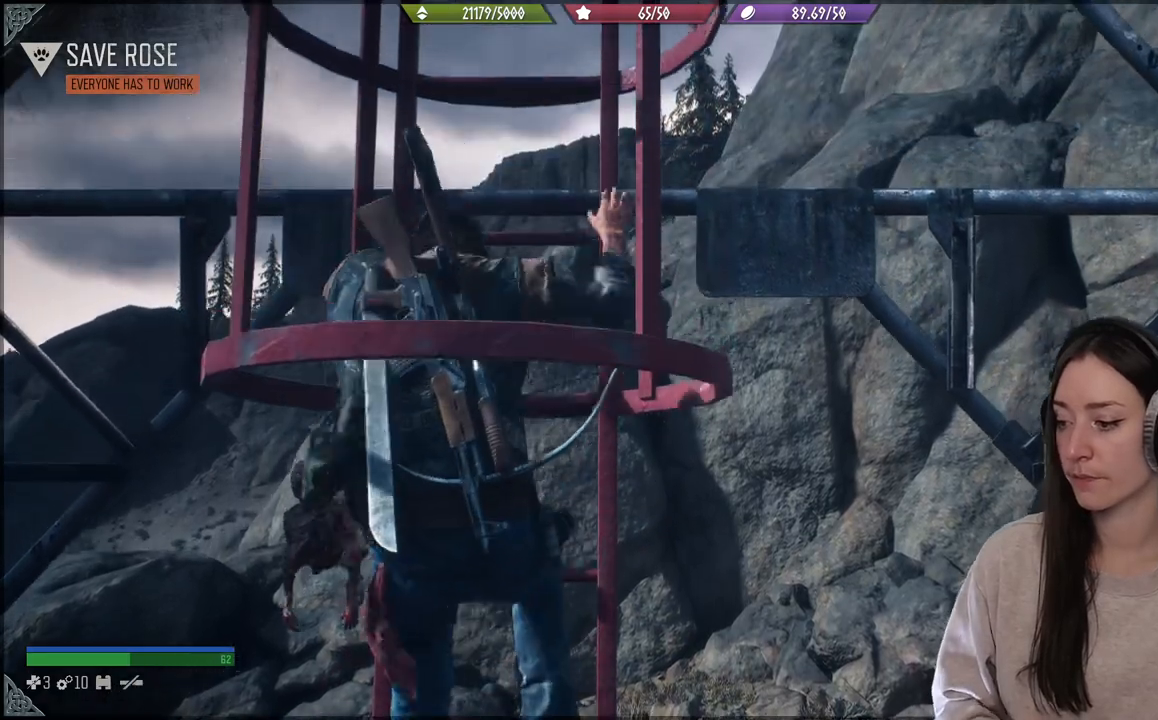
{"buttons": [], "left_stick": "up", "right_stick": "center", "events": []}
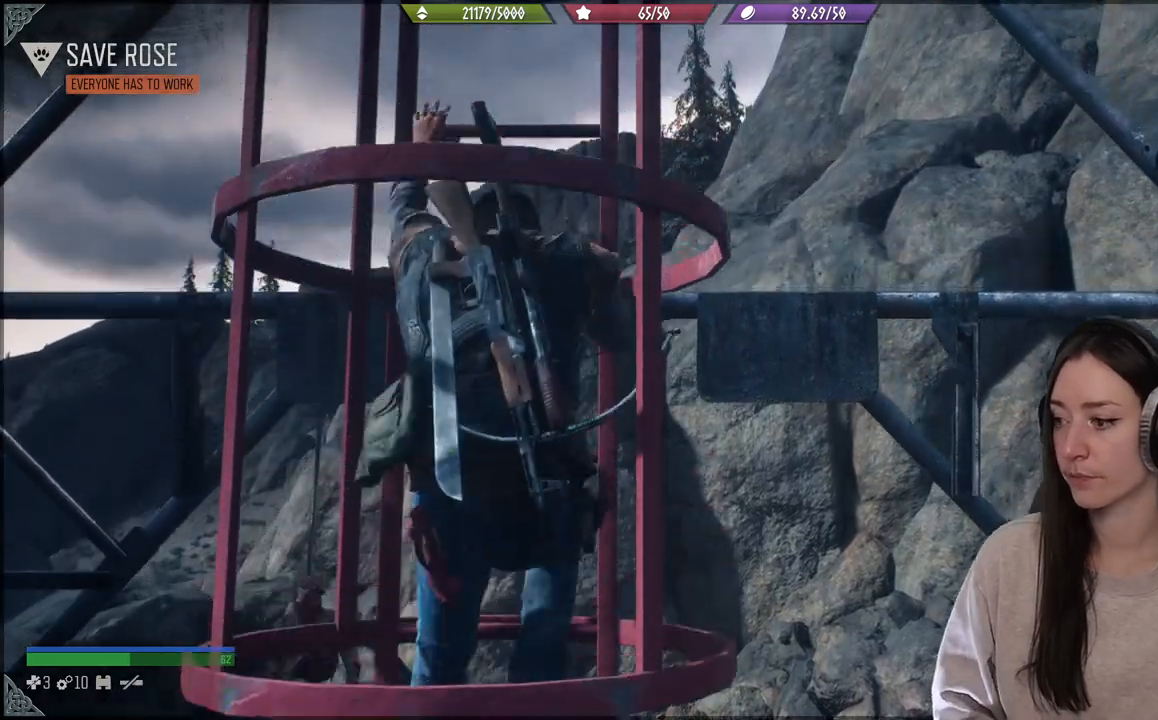
{"buttons": [], "left_stick": "up", "right_stick": "center", "events": []}
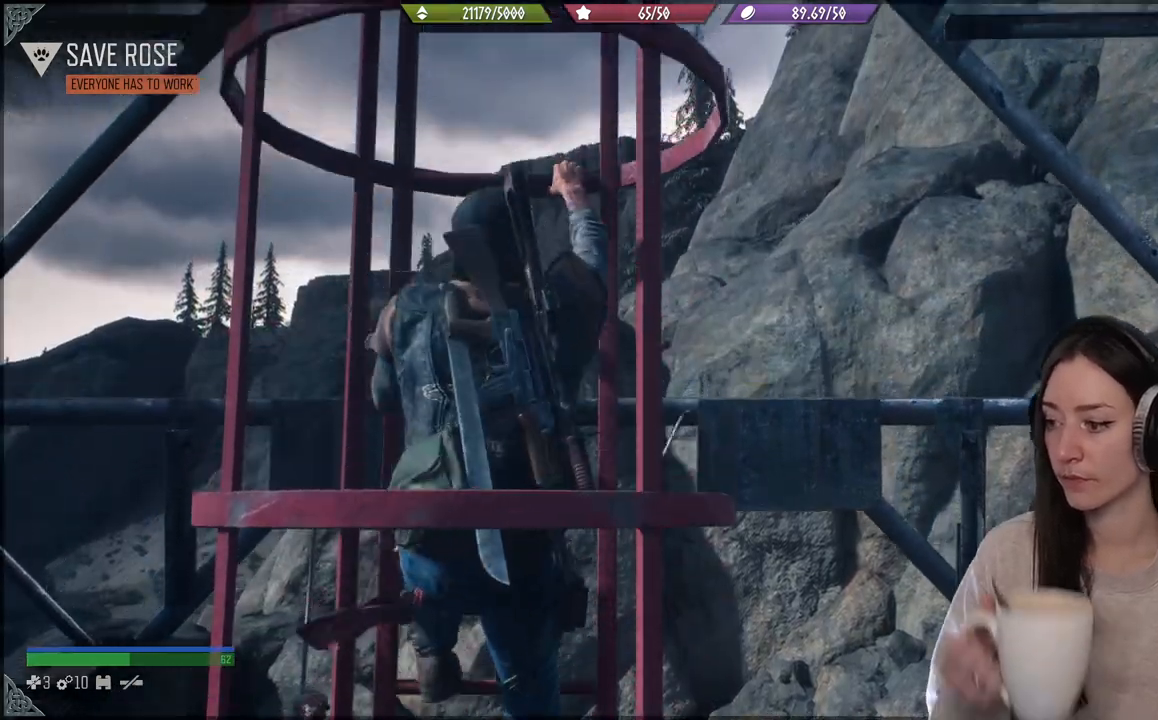
{"buttons": [], "left_stick": "up", "right_stick": "center", "events": []}
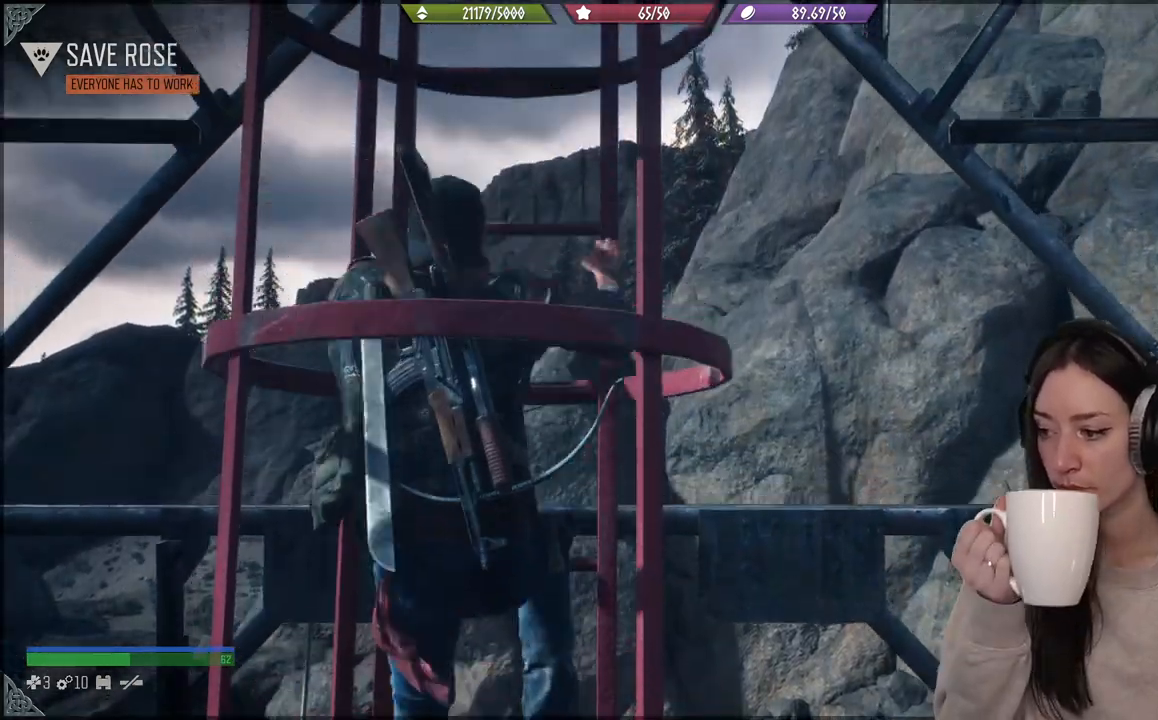
{"buttons": [], "left_stick": "up", "right_stick": "center", "events": []}
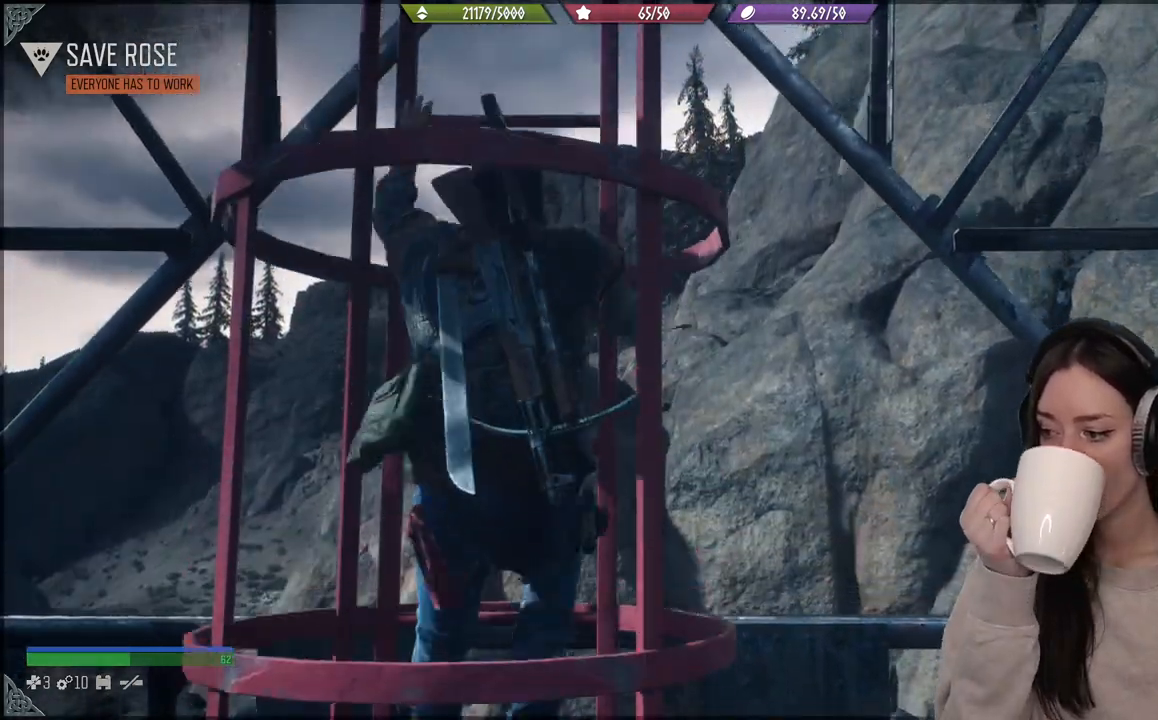
{"buttons": [], "left_stick": "up", "right_stick": "center", "events": []}
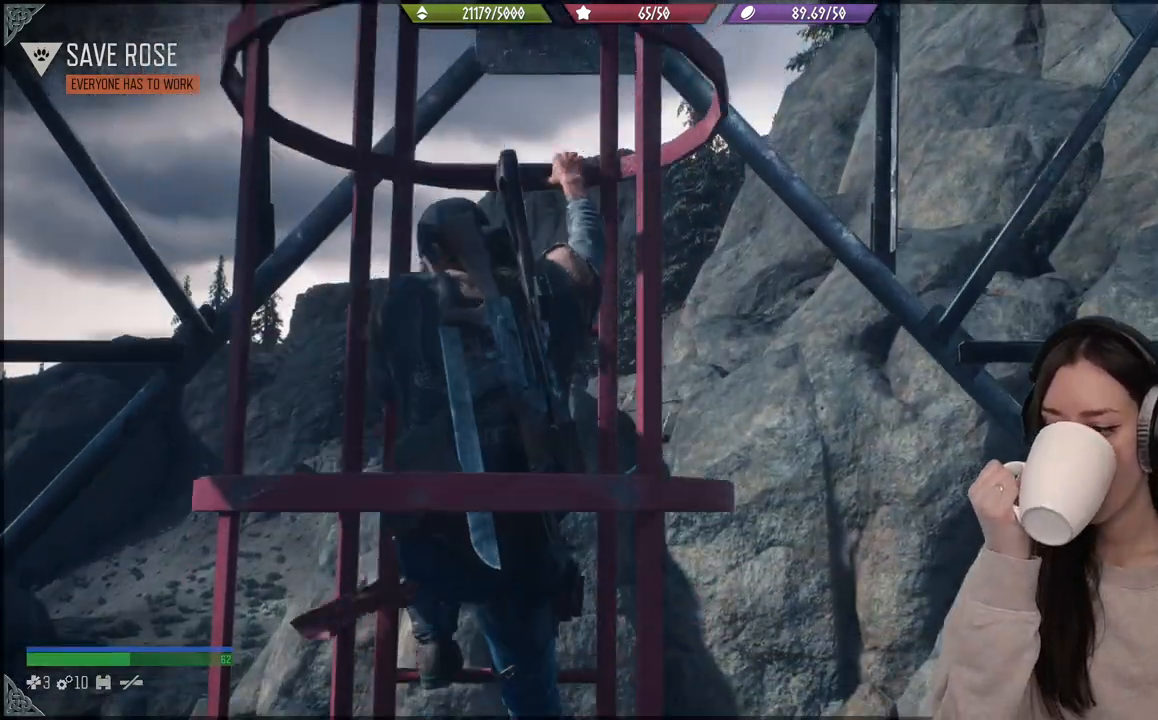
{"buttons": [], "left_stick": "up", "right_stick": "center", "events": []}
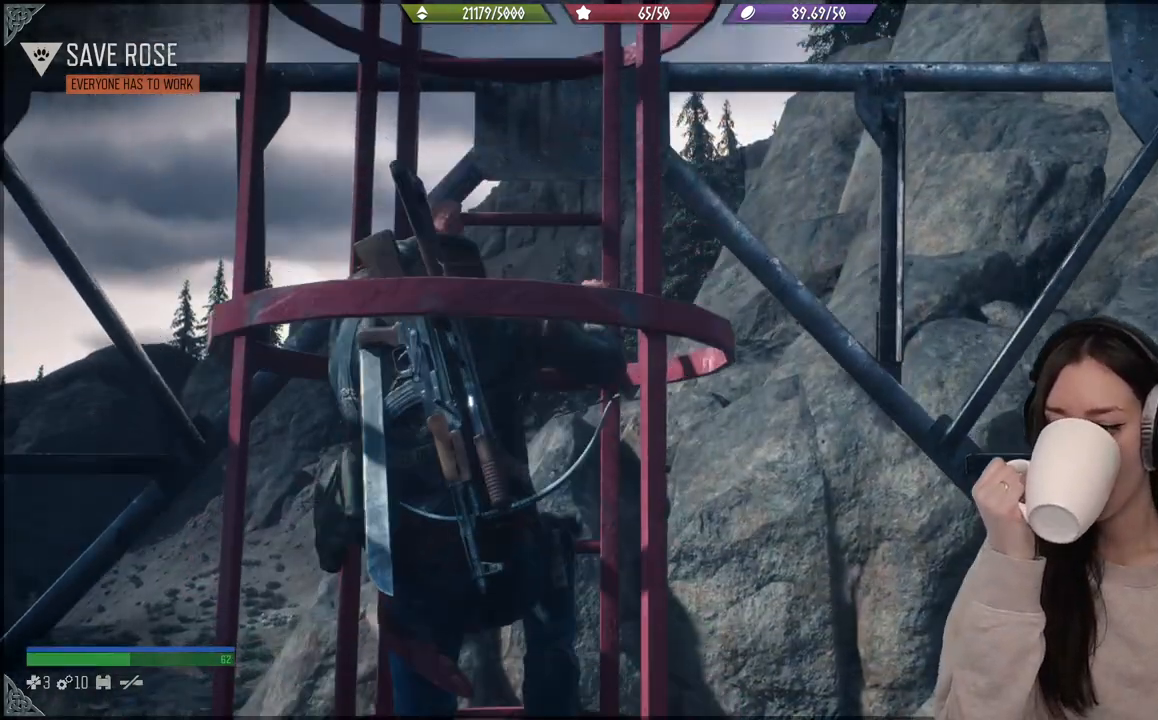
{"buttons": [], "left_stick": "up", "right_stick": "center", "events": []}
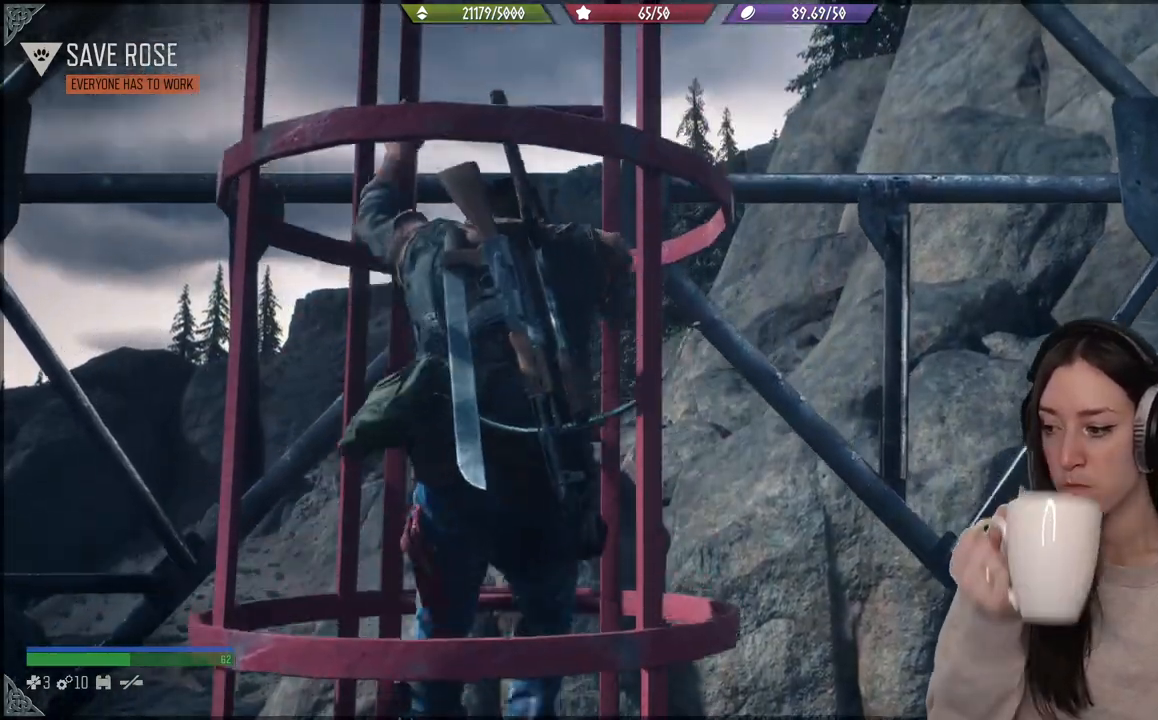
{"buttons": [], "left_stick": "up", "right_stick": "center", "events": []}
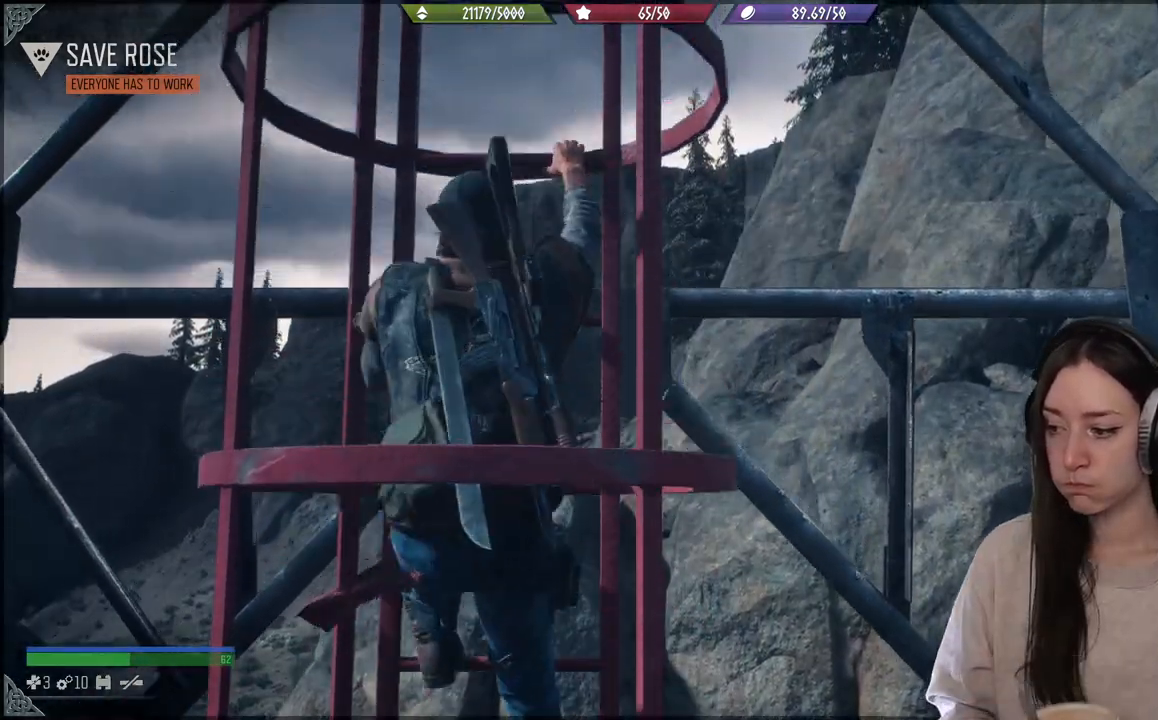
{"buttons": [], "left_stick": "up", "right_stick": "center", "events": []}
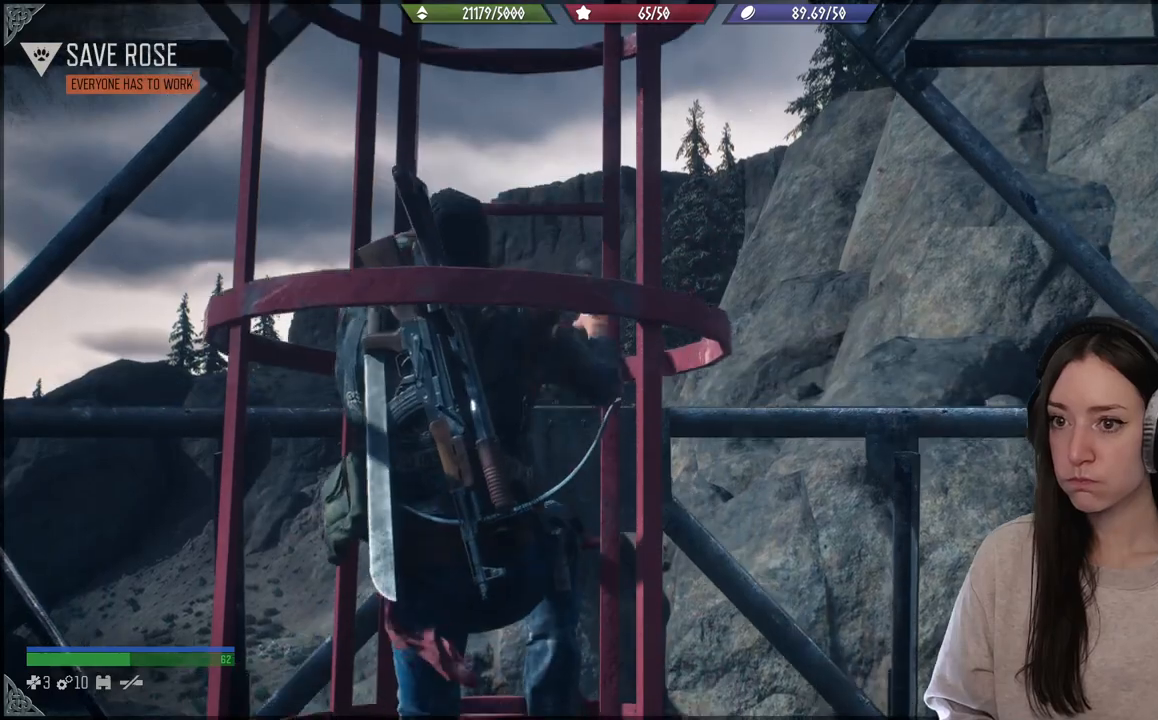
{"buttons": [], "left_stick": "up", "right_stick": "center", "events": []}
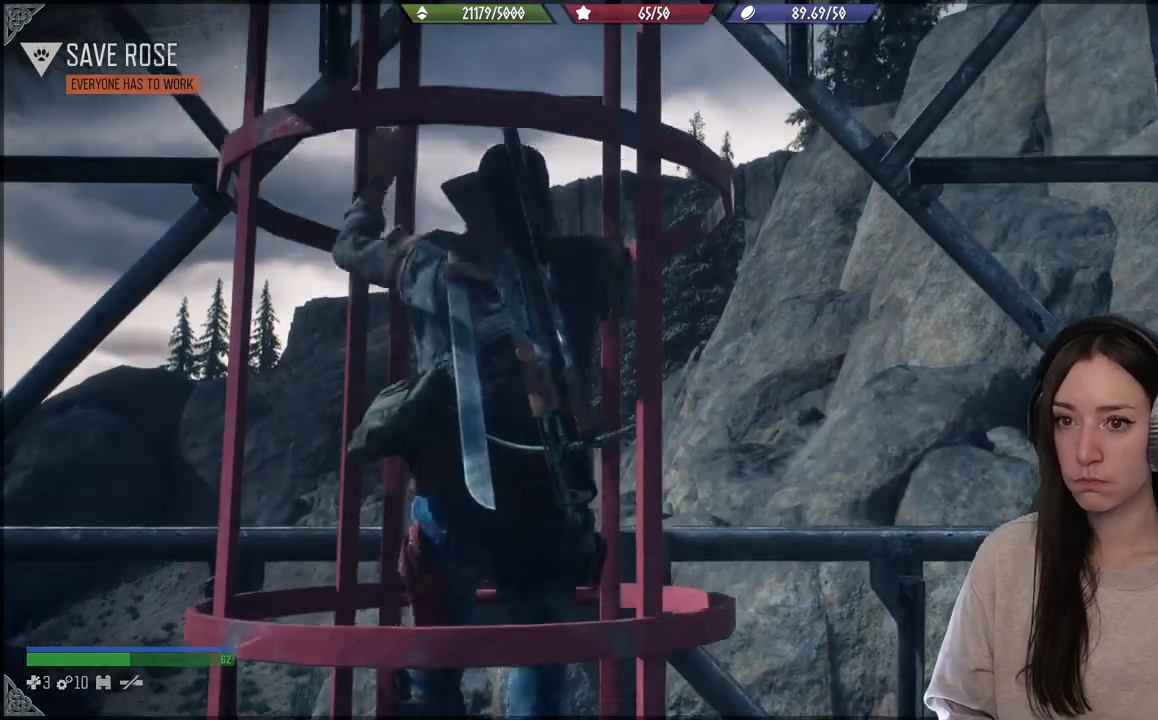
{"buttons": [], "left_stick": "up", "right_stick": "center", "events": []}
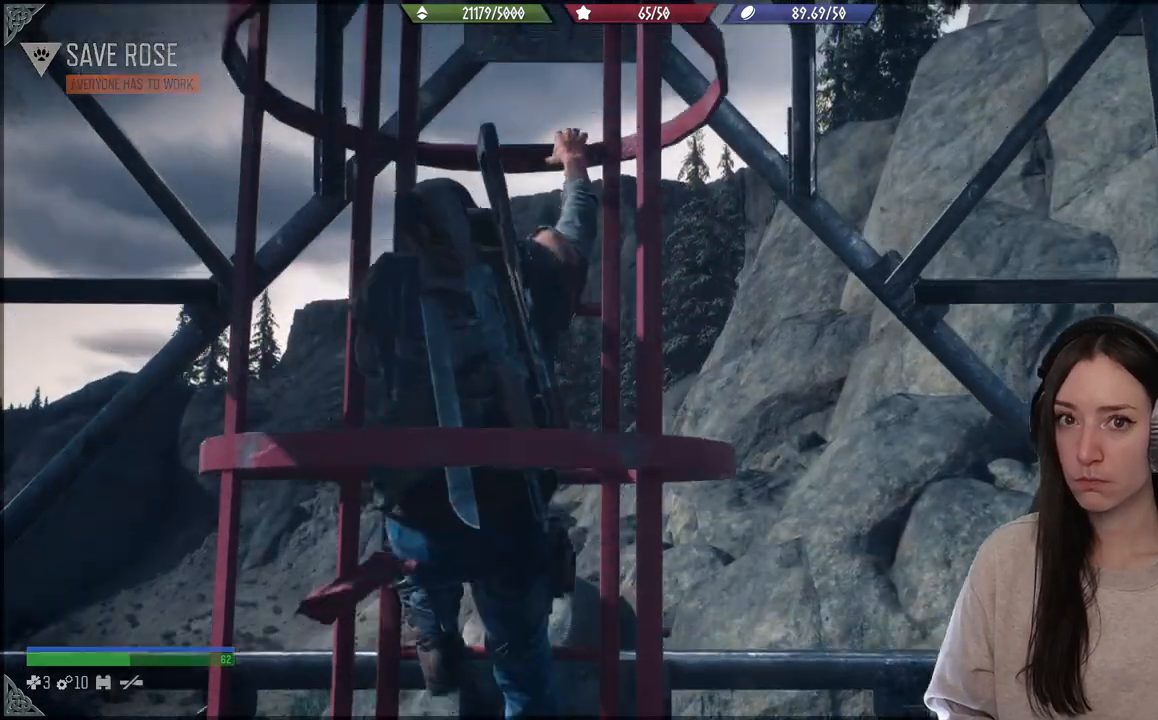
{"buttons": [], "left_stick": "up", "right_stick": "center", "events": []}
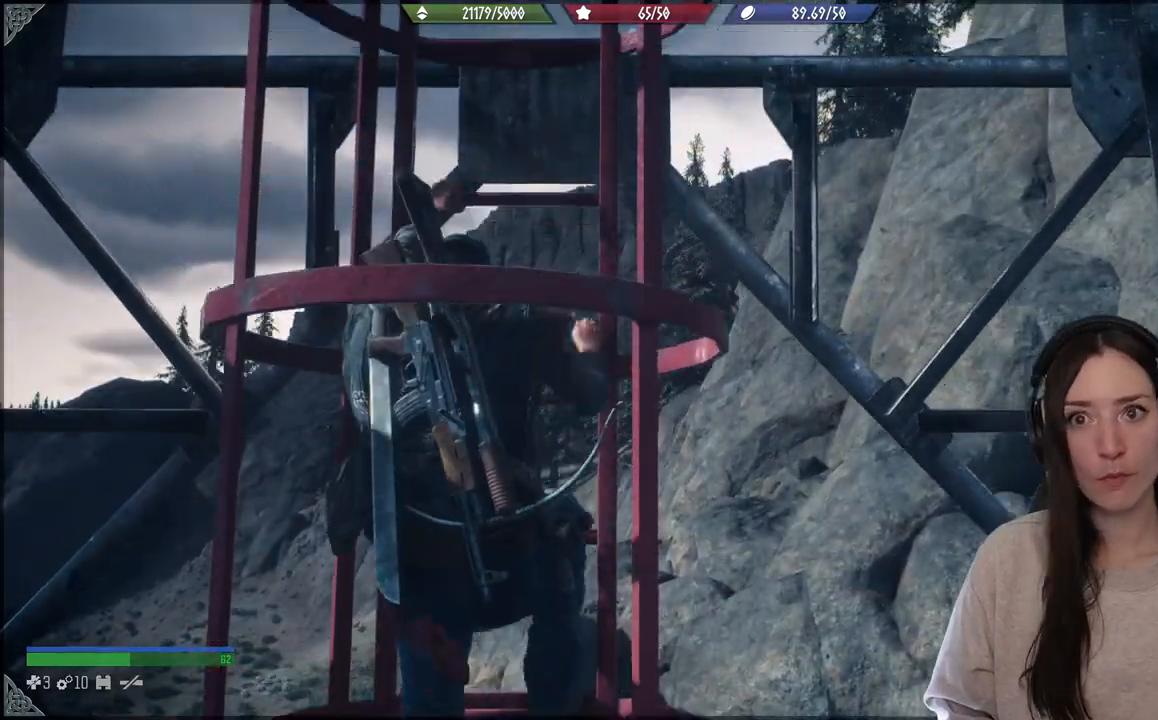
{"buttons": [], "left_stick": "up", "right_stick": "center", "events": []}
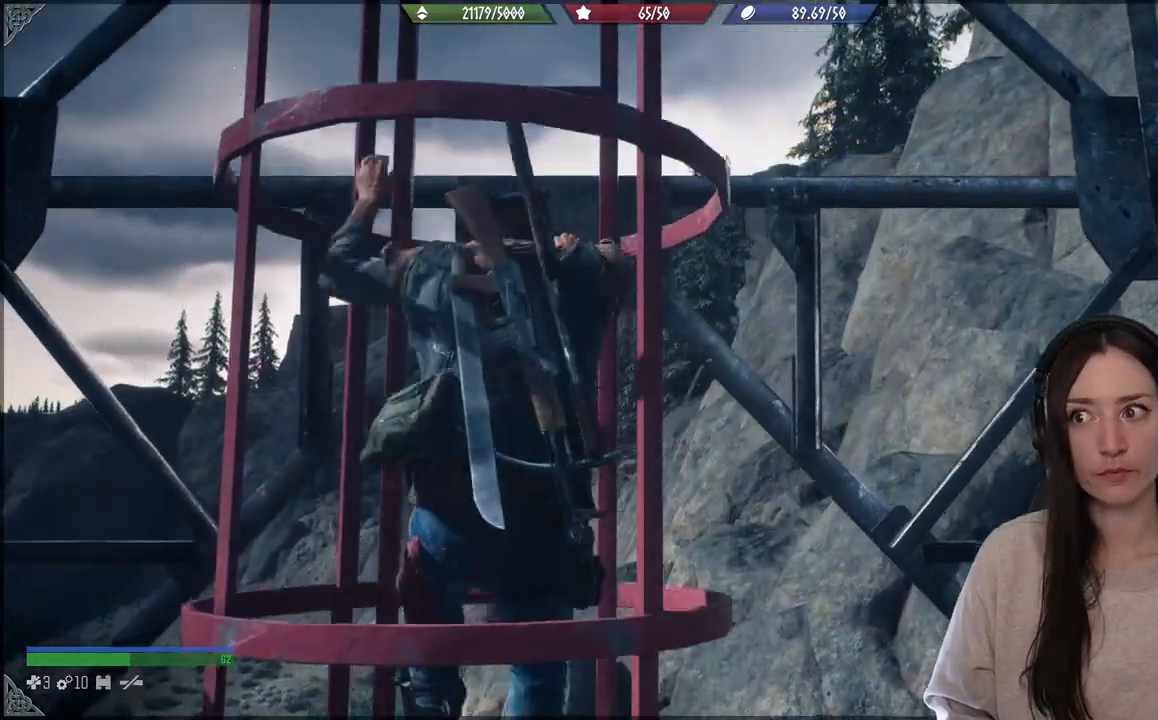
{"buttons": [], "left_stick": "up", "right_stick": "center", "events": []}
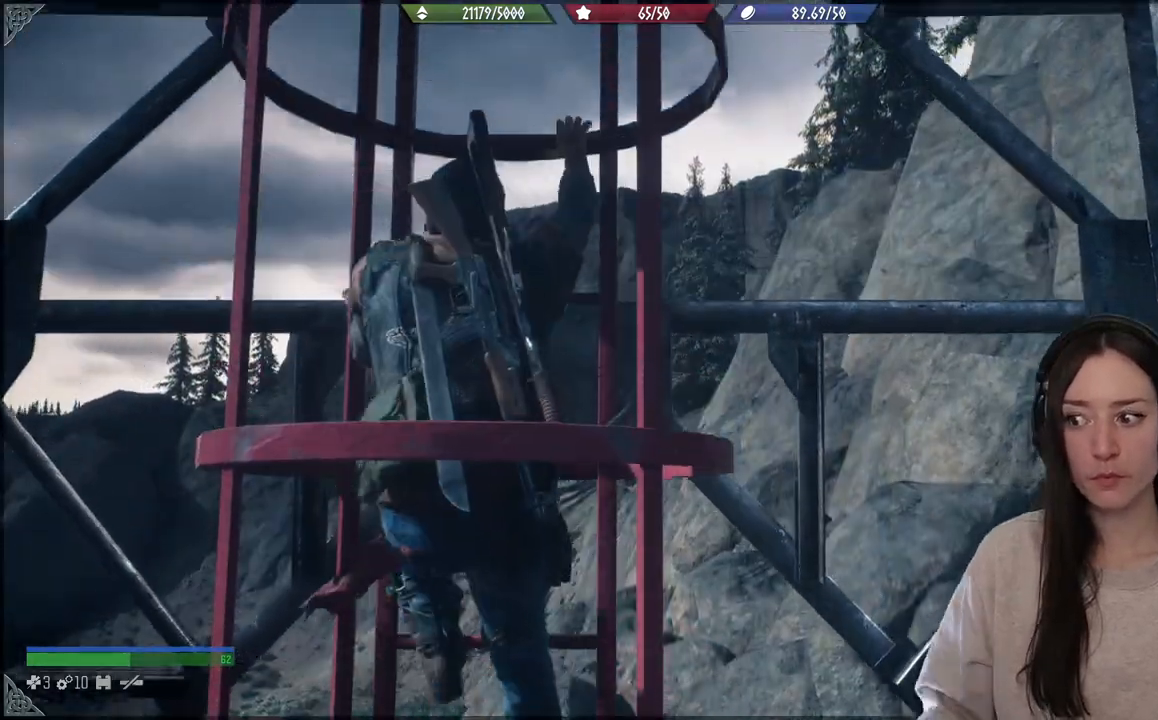
{"buttons": [], "left_stick": "up", "right_stick": "center", "events": []}
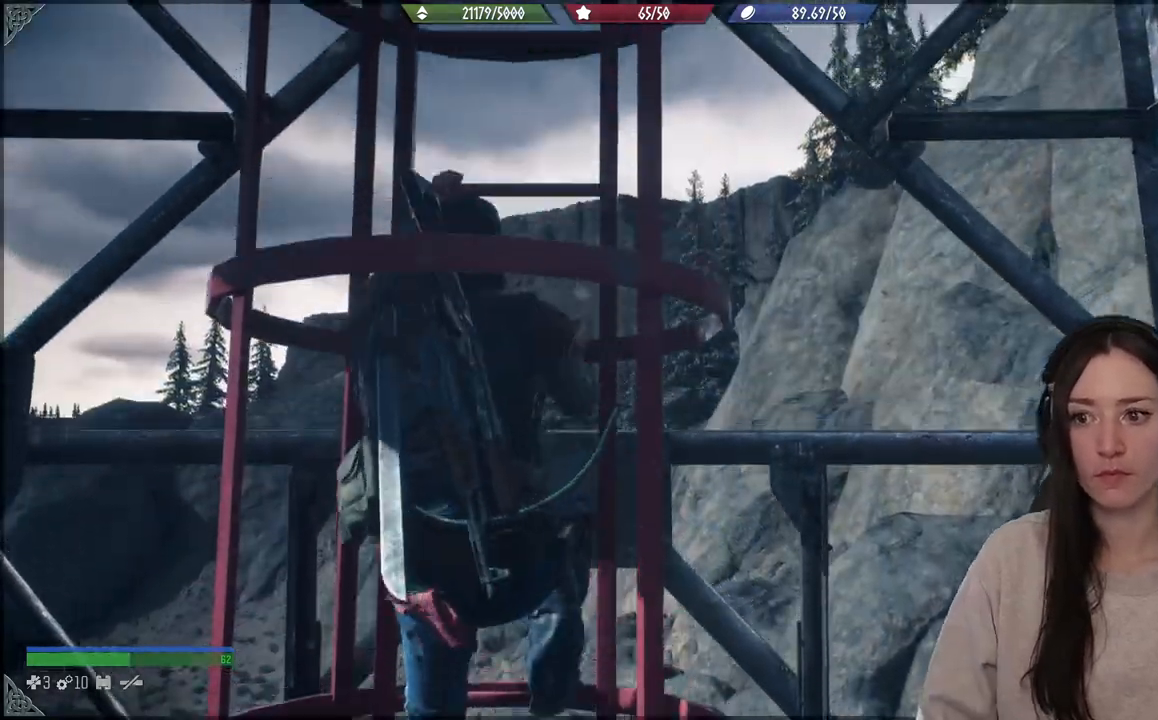
{"buttons": [], "left_stick": "up", "right_stick": "up", "events": [[17, "right_stick", "up"]]}
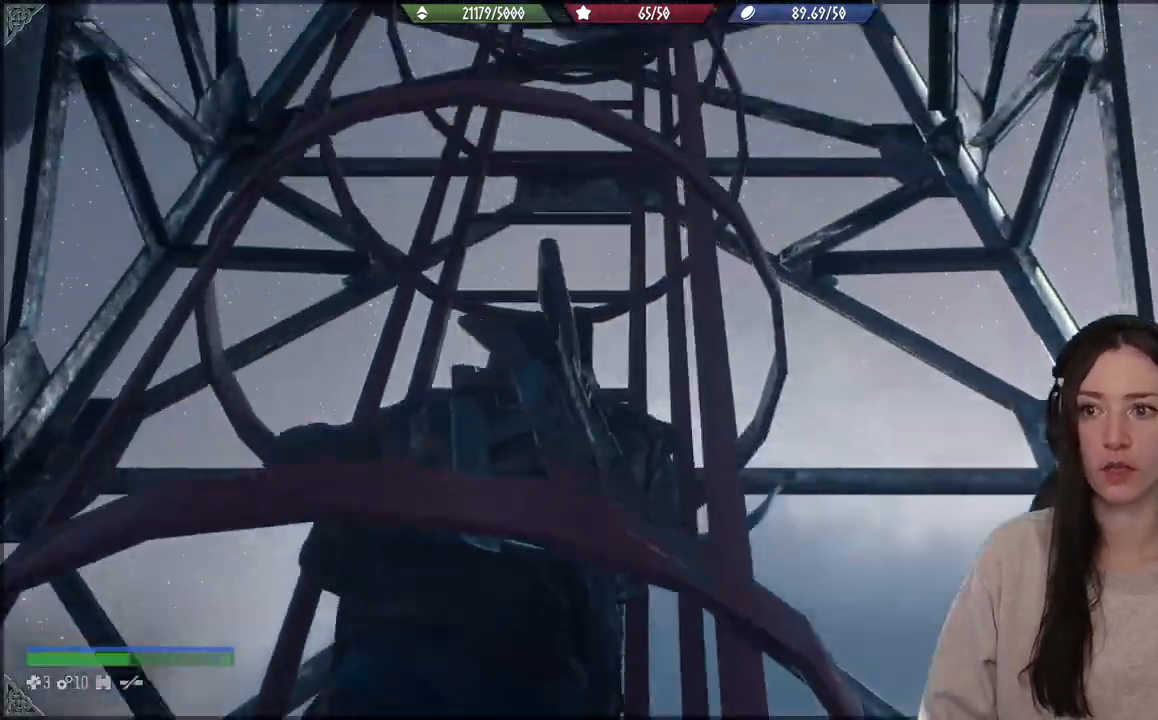
{"buttons": [], "left_stick": "up", "right_stick": "up", "events": []}
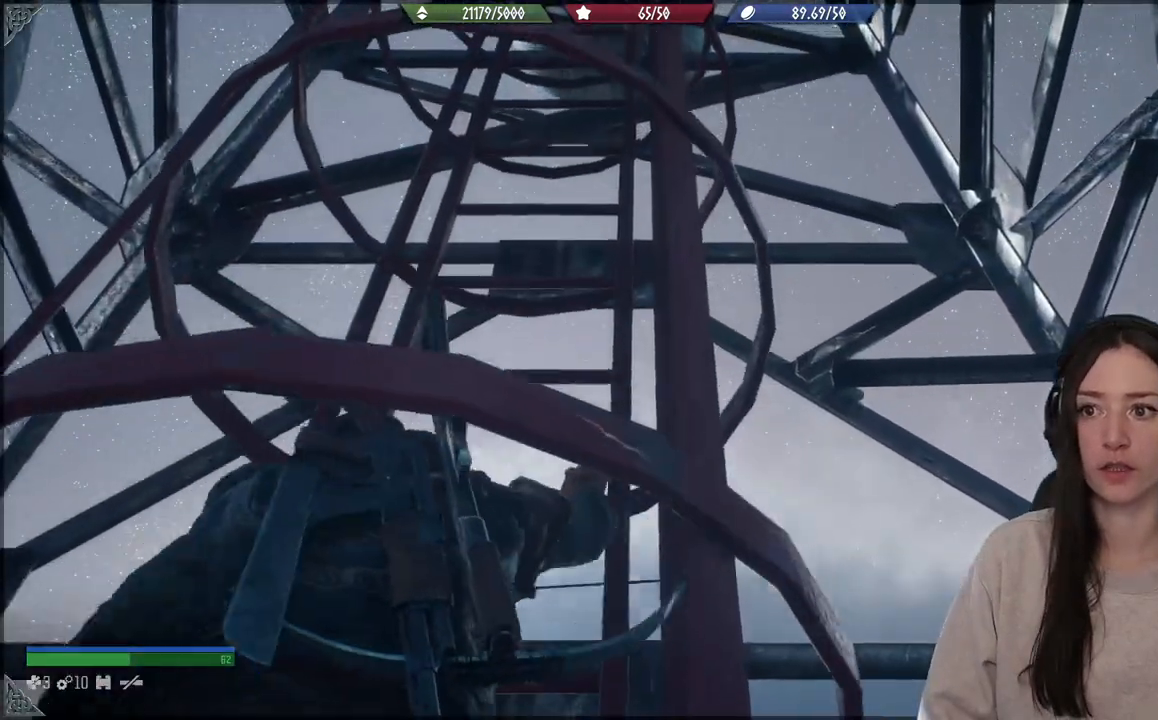
{"buttons": [], "left_stick": "up", "right_stick": "up", "events": [[133, "right_stick", "center"], [483, "right_stick", "up"]]}
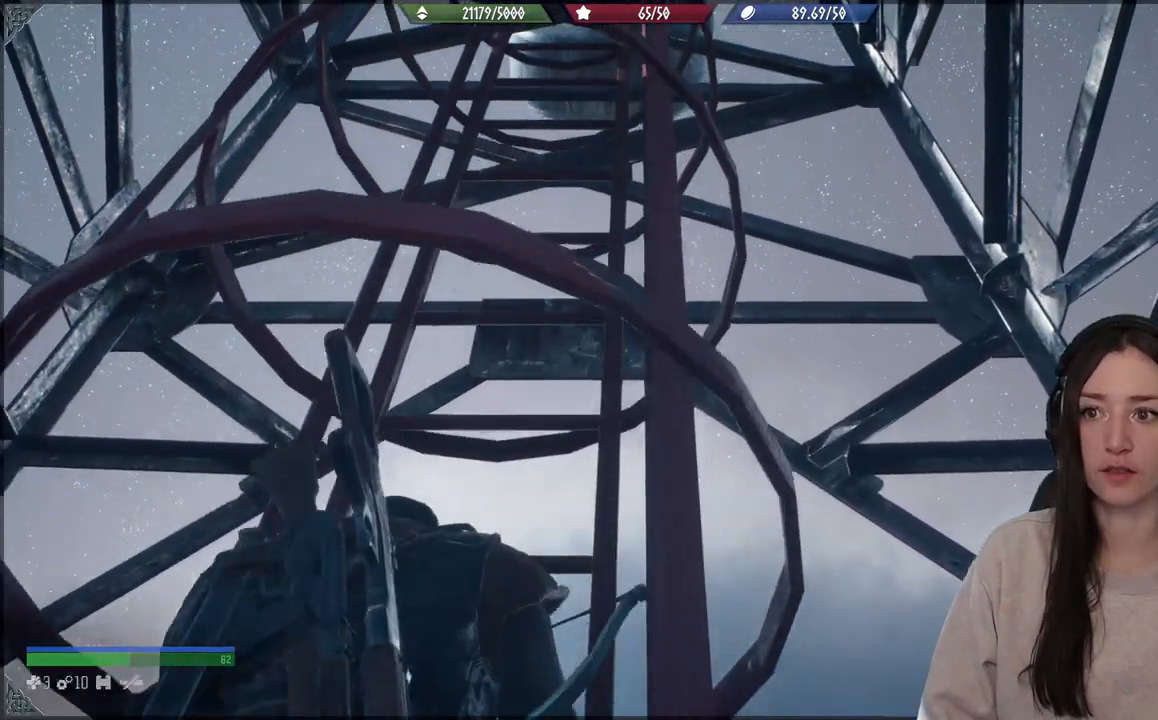
{"buttons": [], "left_stick": "up", "right_stick": "center", "events": [[200, "right_stick", "center"]]}